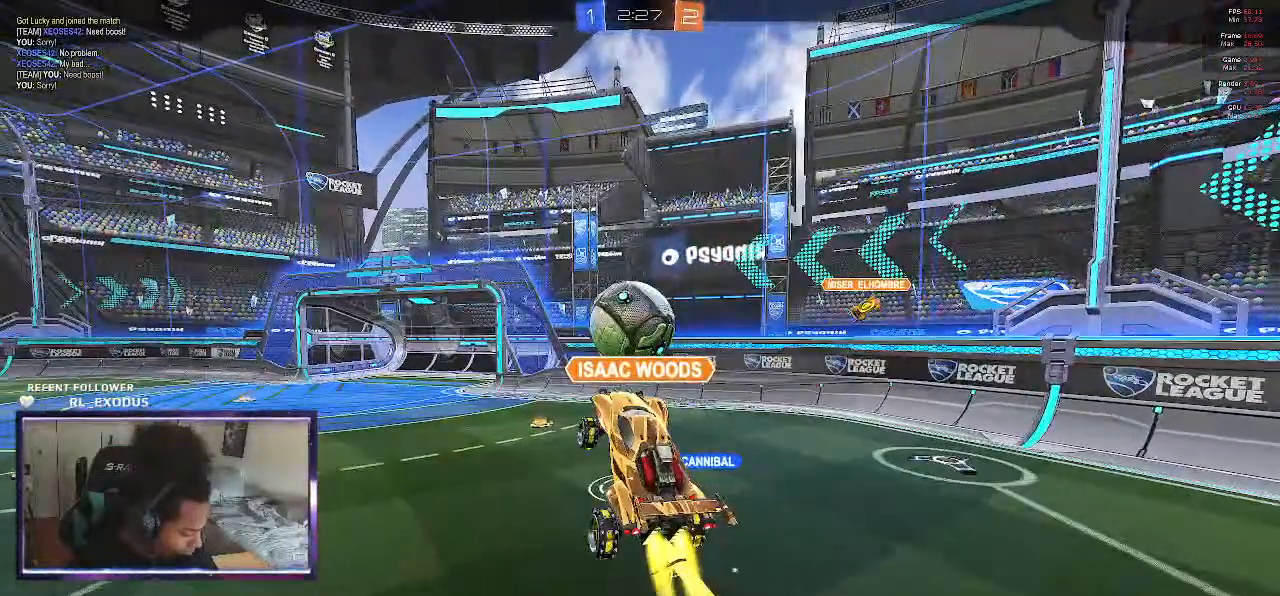
Gameplay with a controller (PlayStation layout); each line is a JSON object with the inputs held at the frame after it. "events" lists button and stick changes between this image and that frame as [ms after this image, input, new state], when the widget could be followed in between. Not read: HOME.
{"buttons": [], "left_stick": "center", "right_stick": "center", "events": [[17, "CROSS", "down"], [67, "CROSS", "up"], [150, "CROSS", "down"], [217, "CROSS", "up"], [283, "CROSS", "down"], [350, "CROSS", "up"], [417, "CROSS", "down"], [483, "CROSS", "up"]]}
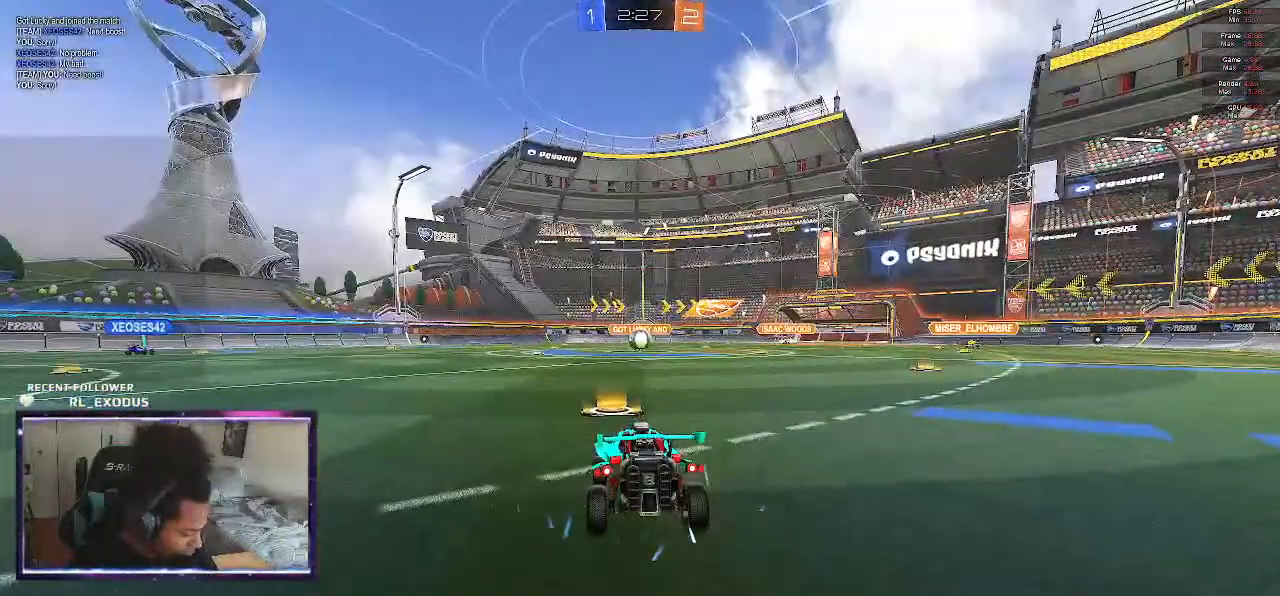
{"buttons": ["CROSS"], "left_stick": "center", "right_stick": "center", "events": [[50, "CROSS", "down"], [117, "CROSS", "up"], [183, "CROSS", "down"], [250, "CROSS", "up"], [317, "CROSS", "down"], [417, "CROSS", "up"], [483, "CROSS", "down"]]}
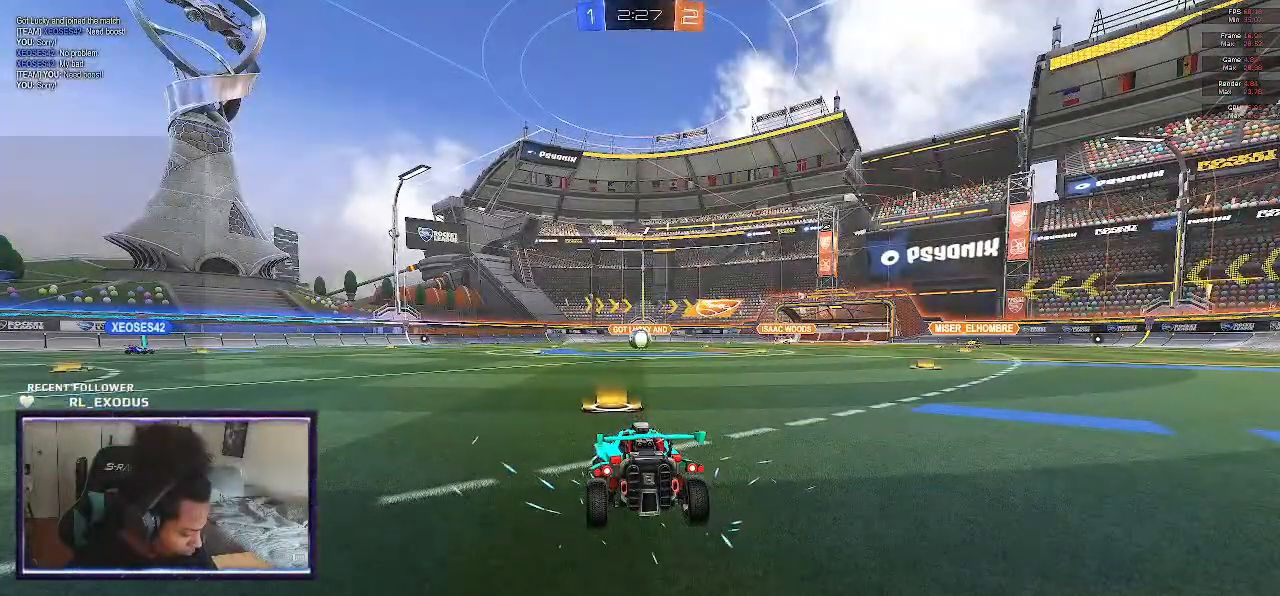
{"buttons": [], "left_stick": "center", "right_stick": "center", "events": [[50, "CROSS", "up"], [100, "CROSS", "down"], [183, "CROSS", "up"]]}
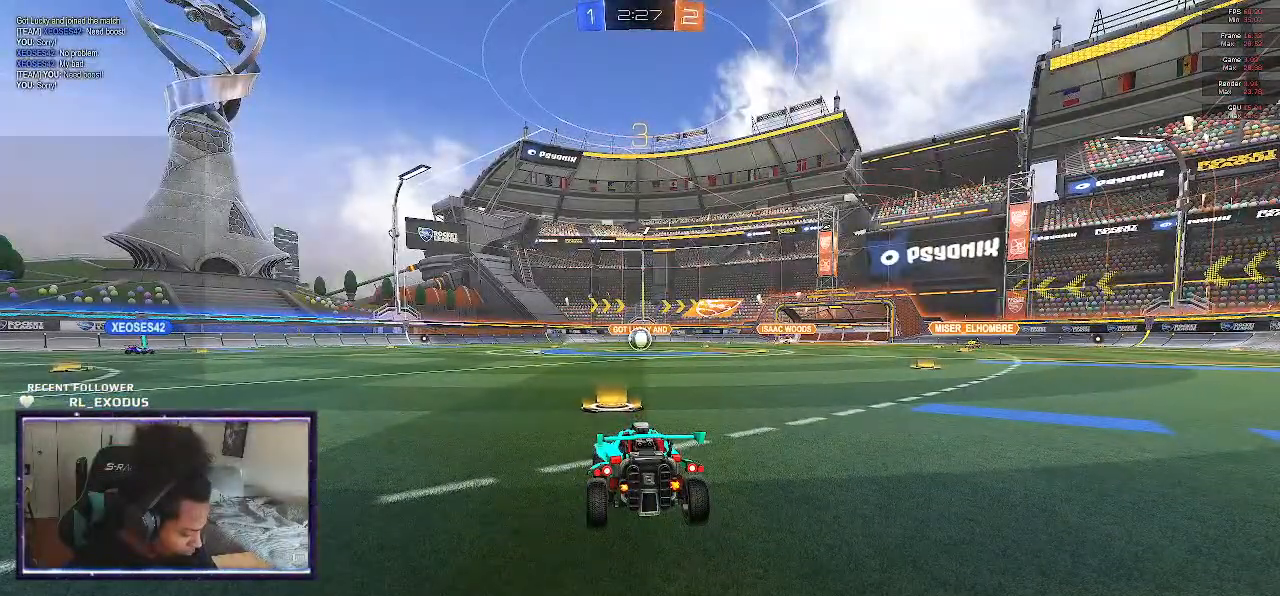
{"buttons": [], "left_stick": "center", "right_stick": "center", "events": []}
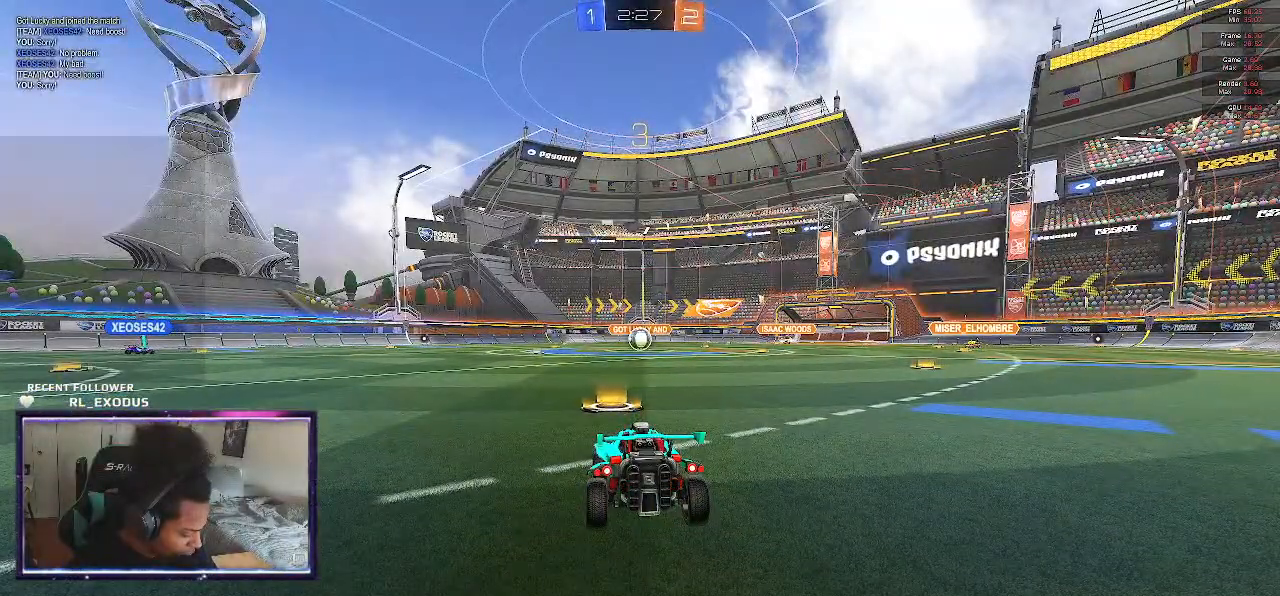
{"buttons": [], "left_stick": "center", "right_stick": "center", "events": []}
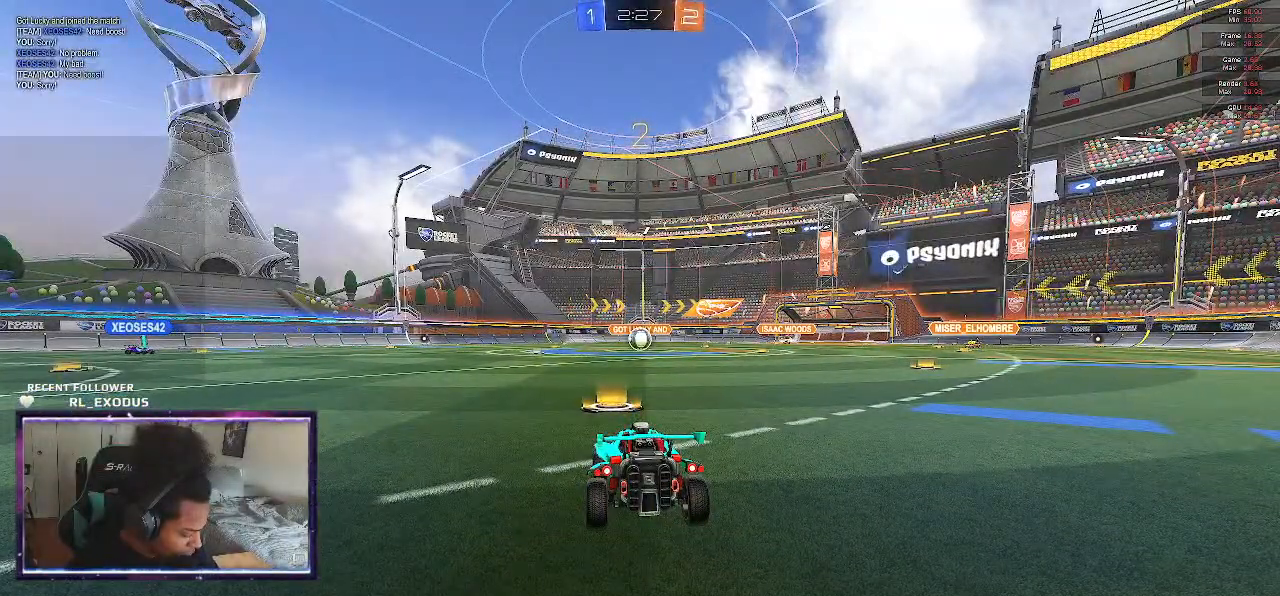
{"buttons": [], "left_stick": "center", "right_stick": "center", "events": []}
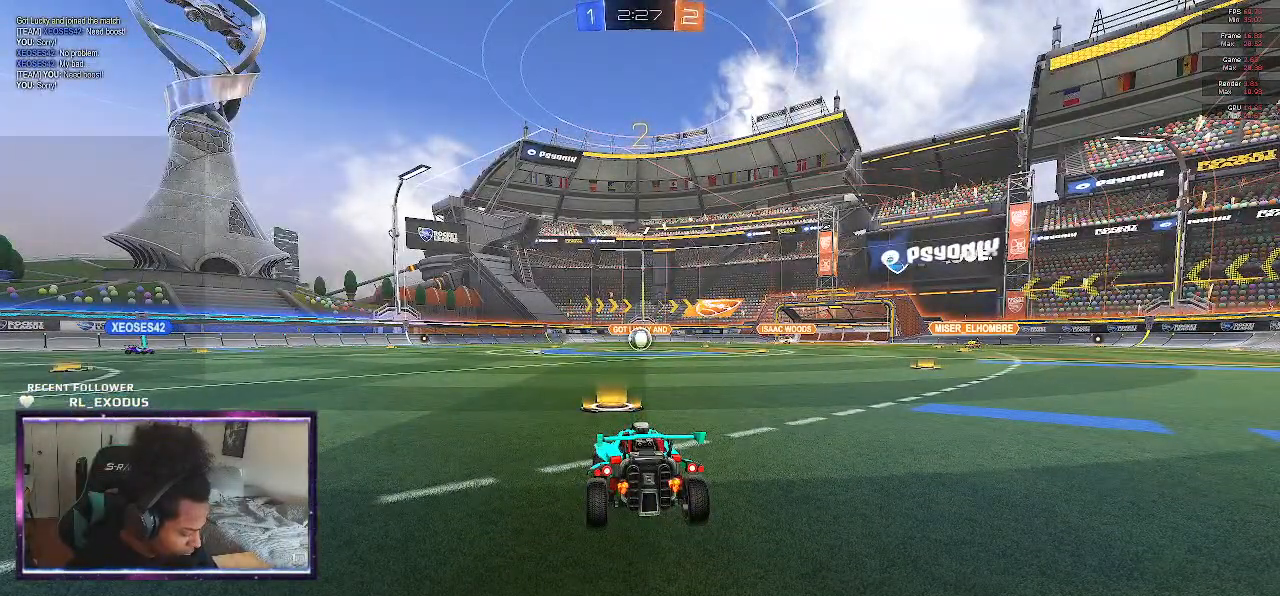
{"buttons": [], "left_stick": "center", "right_stick": "center", "events": []}
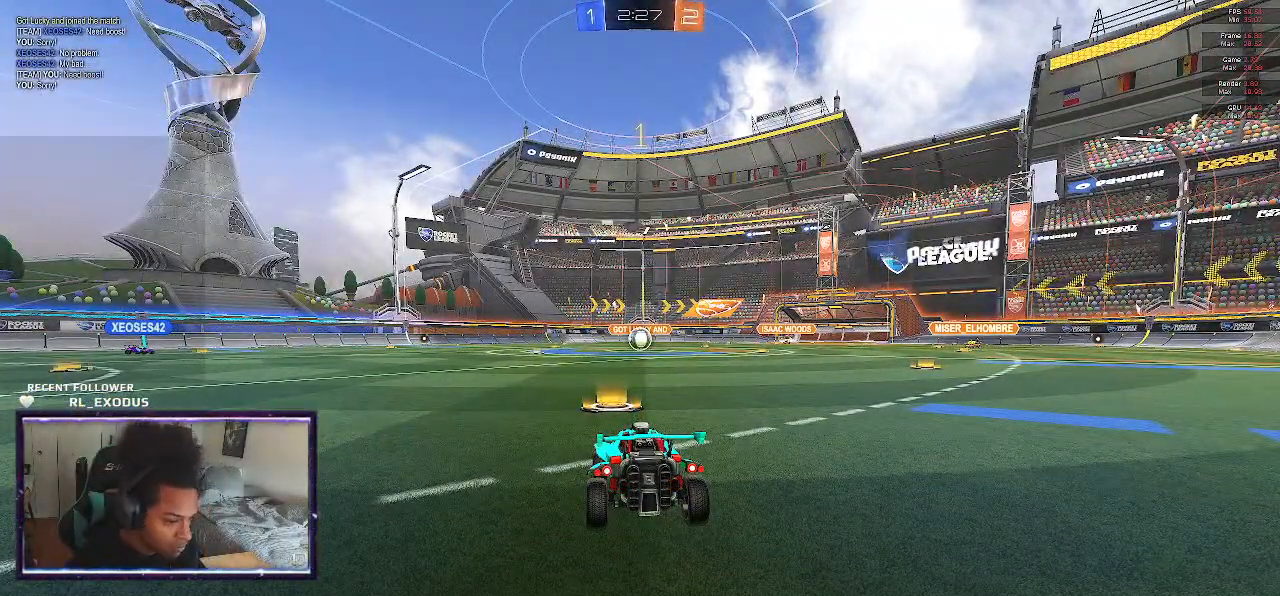
{"buttons": ["R2"], "left_stick": "center", "right_stick": "center", "events": [[200, "R2", "down"]]}
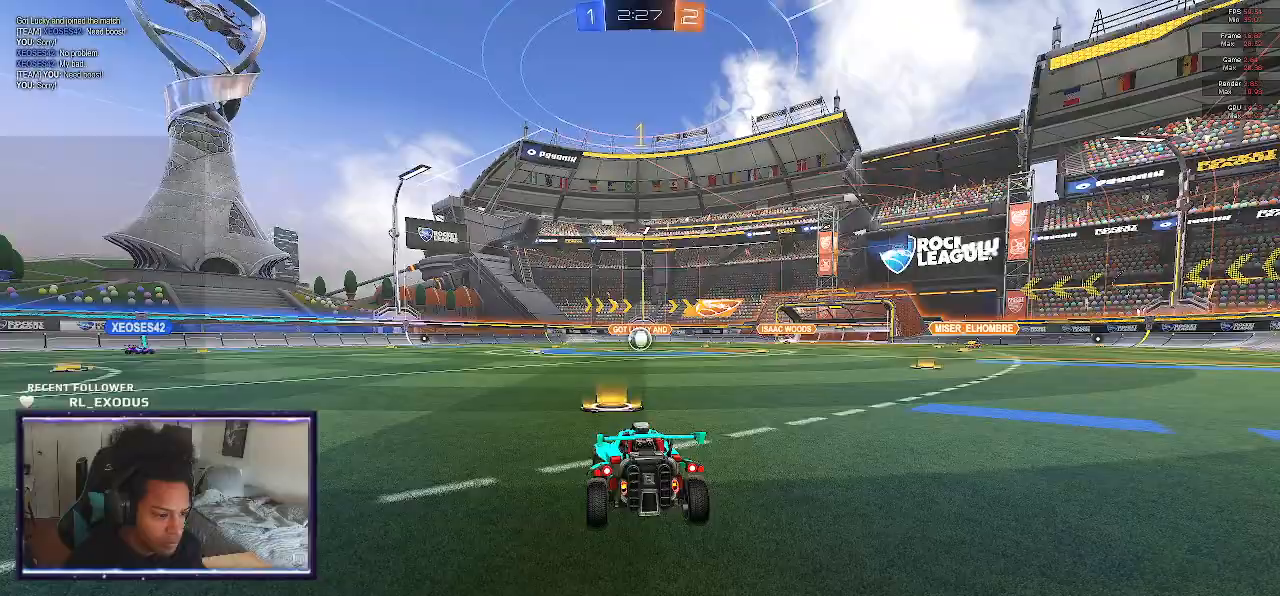
{"buttons": ["L2"], "left_stick": "left", "right_stick": "center", "events": [[167, "L2", "down"], [167, "R2", "up"], [433, "left_stick", "left"]]}
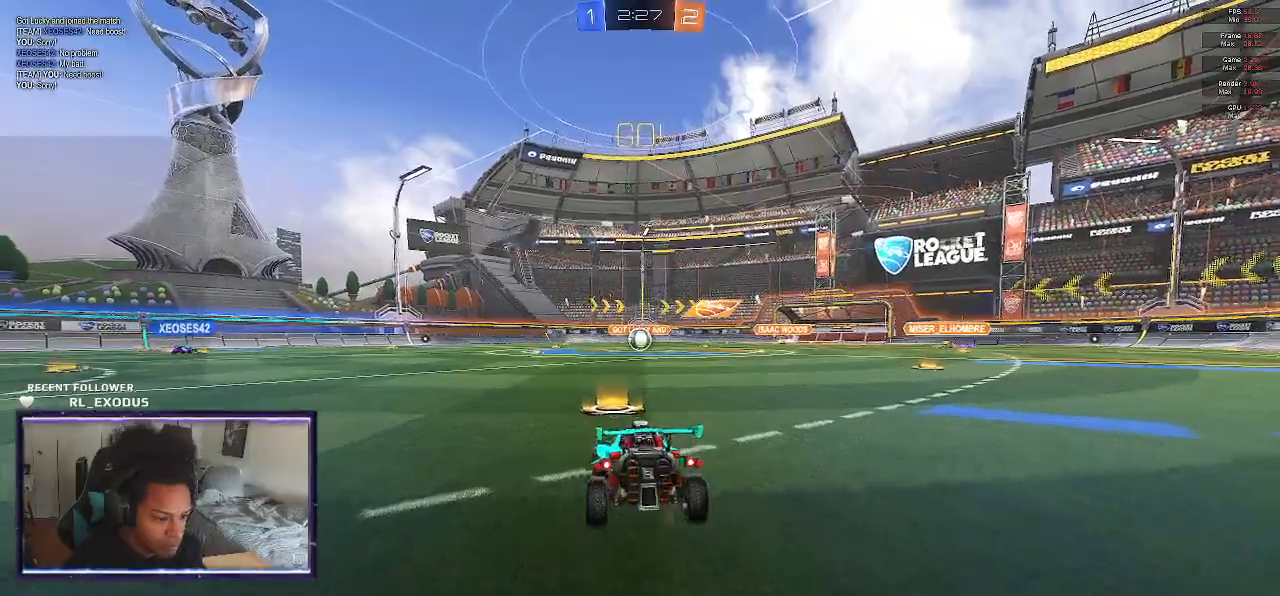
{"buttons": ["CROSS", "L2"], "left_stick": "down", "right_stick": "center", "events": [[33, "left_stick", "center"], [233, "left_stick", "down"], [267, "CROSS", "down"], [367, "CROSS", "up"], [467, "CROSS", "down"]]}
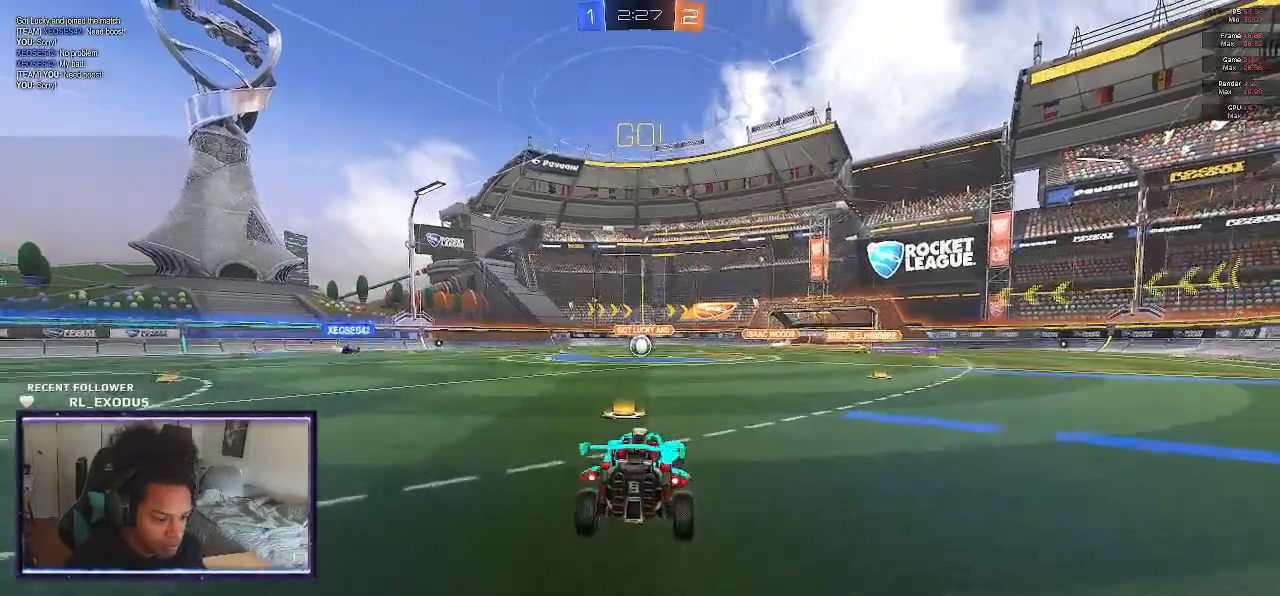
{"buttons": ["R1"], "left_stick": "up", "right_stick": "center", "events": [[67, "CROSS", "up"], [67, "left_stick", "center"], [100, "L2", "up"], [133, "left_stick", "up"], [167, "R1", "down"]]}
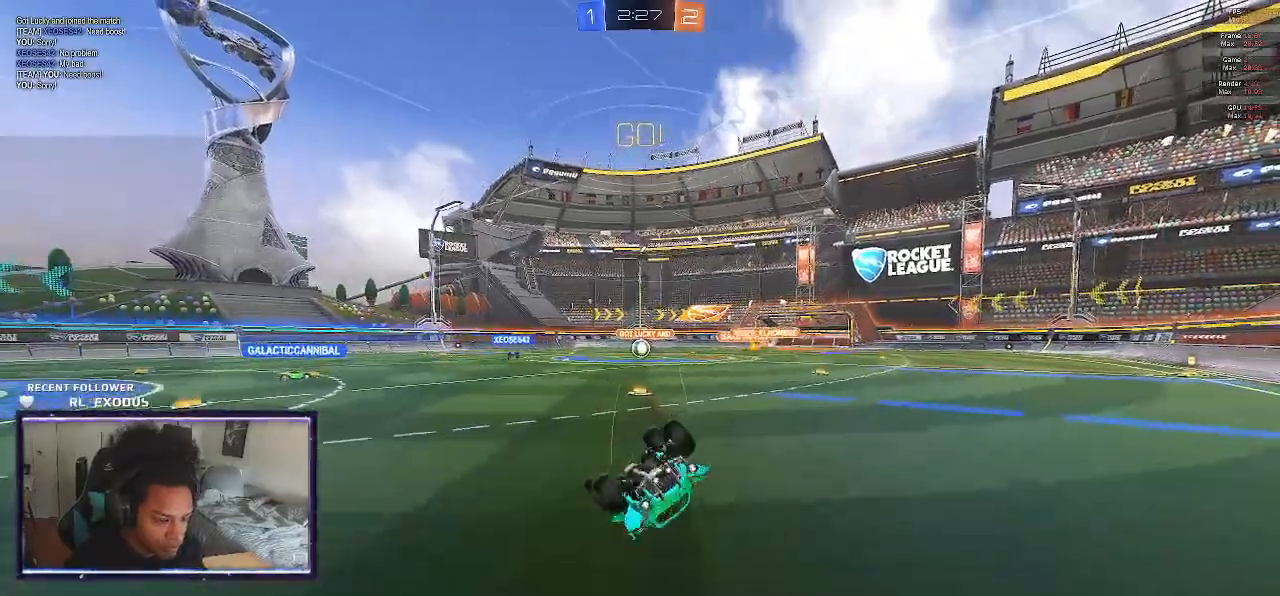
{"buttons": ["R2"], "left_stick": "right", "right_stick": "center", "events": [[200, "left_stick", "up-right"], [300, "left_stick", "right"], [333, "R2", "down"], [433, "R1", "up"]]}
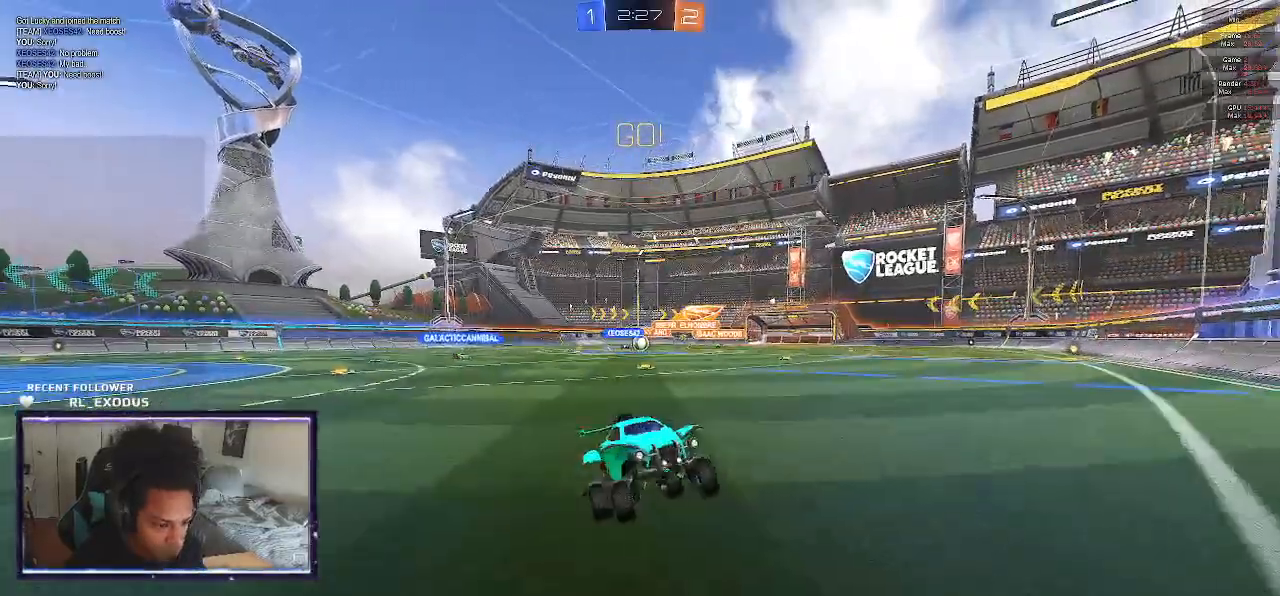
{"buttons": ["R2"], "left_stick": "right", "right_stick": "center", "events": [[300, "L1", "down"], [467, "L1", "up"]]}
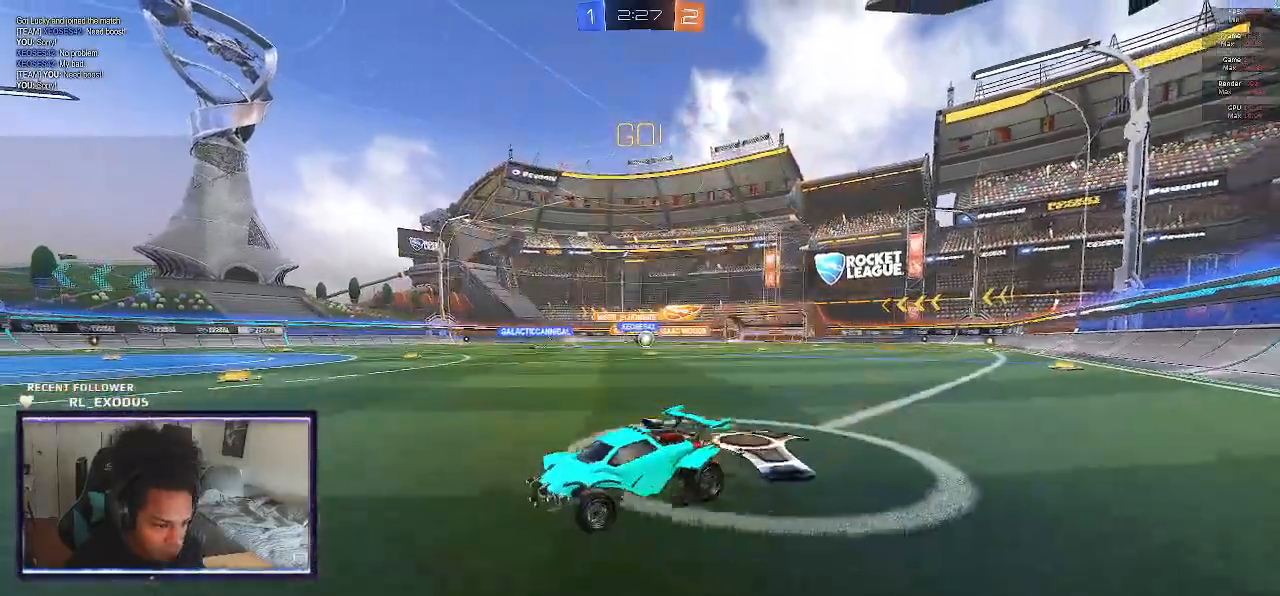
{"buttons": ["R2"], "left_stick": "left", "right_stick": "center", "events": [[67, "L1", "down"], [133, "L1", "up"], [167, "left_stick", "left"], [300, "L1", "down"], [433, "L1", "up"]]}
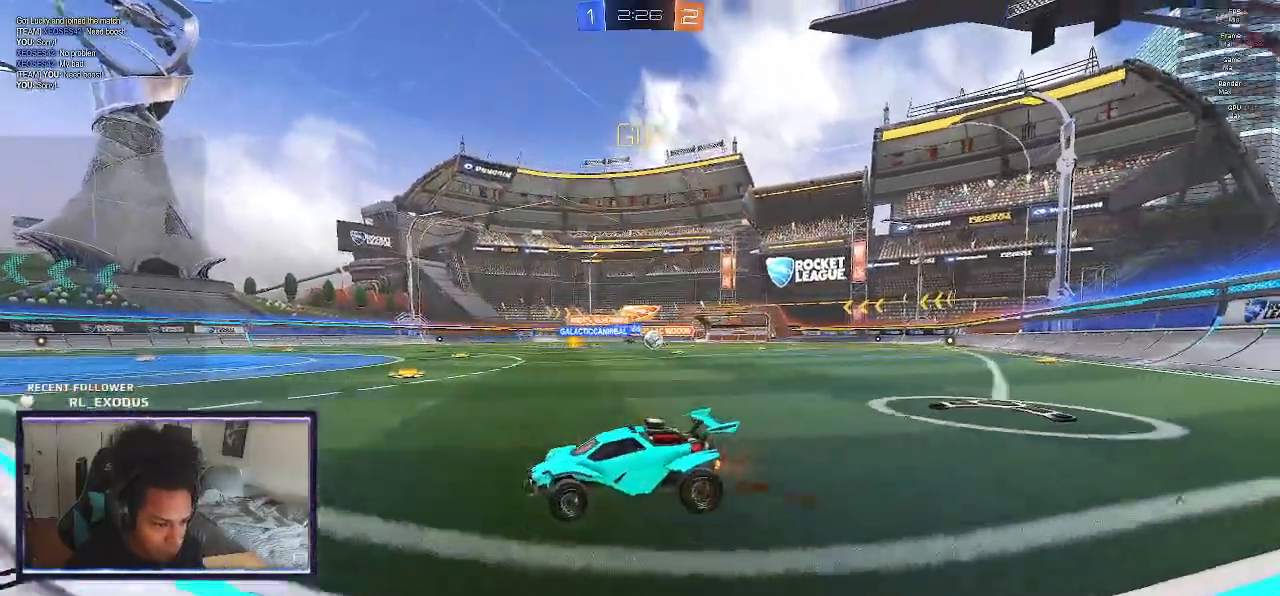
{"buttons": ["L1", "R2"], "left_stick": "left", "right_stick": "center", "events": [[33, "L1", "down"], [167, "L1", "up"], [267, "L1", "down"], [367, "L1", "up"], [467, "L1", "down"]]}
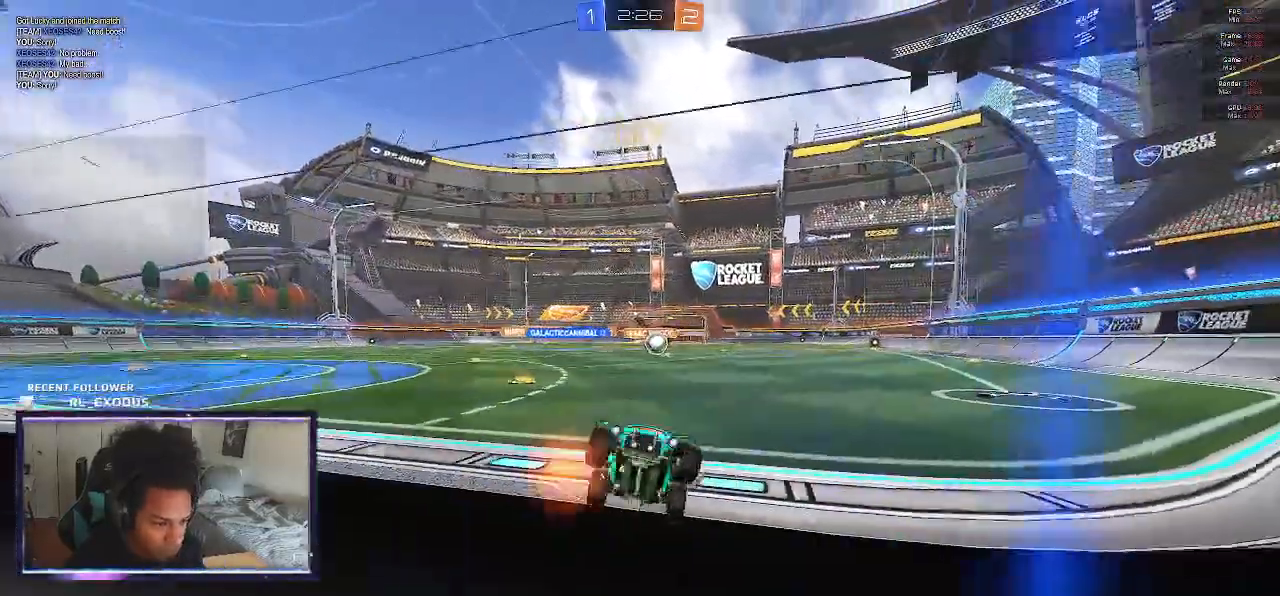
{"buttons": ["SQUARE", "R2"], "left_stick": "left", "right_stick": "center", "events": [[117, "L1", "up"], [300, "SQUARE", "down"]]}
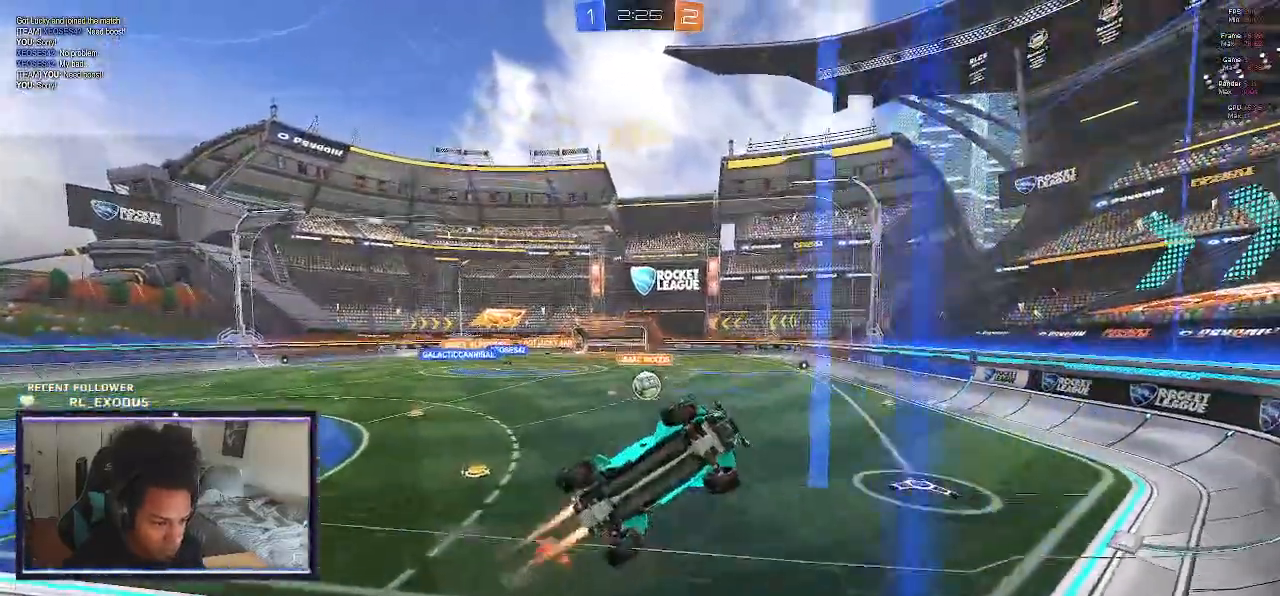
{"buttons": ["R2"], "left_stick": "left", "right_stick": "center", "events": [[33, "SQUARE", "up"], [67, "L1", "down"], [167, "SQUARE", "down"], [200, "L1", "up"], [233, "SQUARE", "up"], [333, "SQUARE", "down"], [383, "SQUARE", "up"], [433, "SQUARE", "down"], [500, "SQUARE", "up"]]}
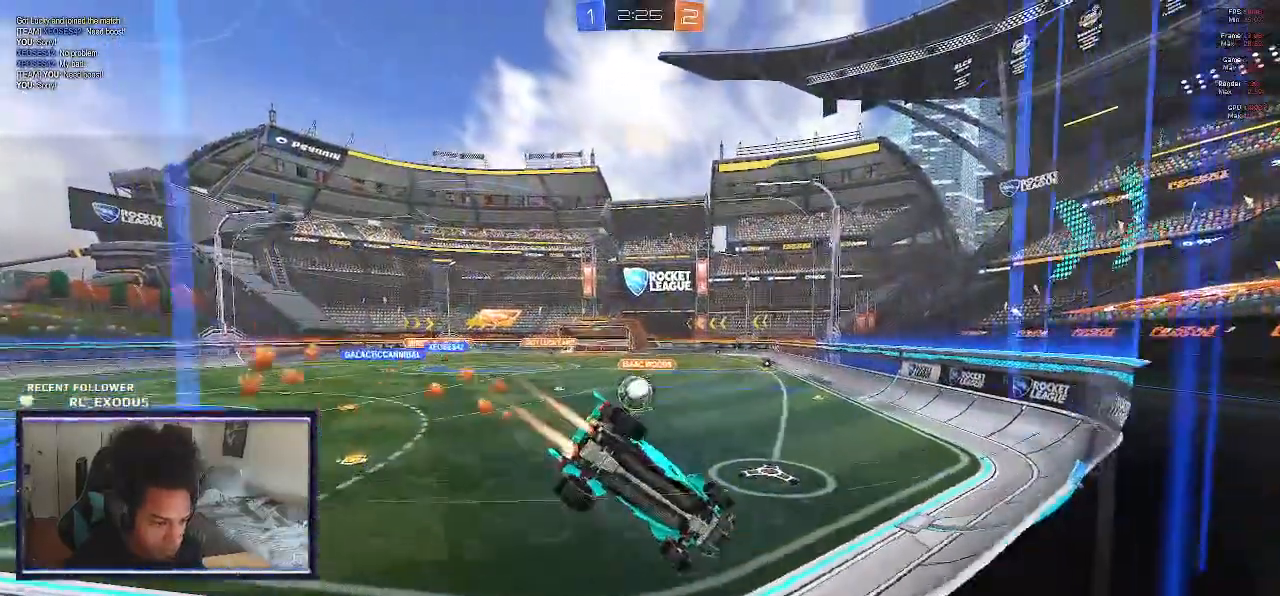
{"buttons": ["SQUARE", "R2"], "left_stick": "center", "right_stick": "center", "events": [[83, "SQUARE", "down"], [133, "SQUARE", "up"], [200, "SQUARE", "down"], [233, "SQUARE", "up"], [300, "SQUARE", "down"], [500, "left_stick", "center"]]}
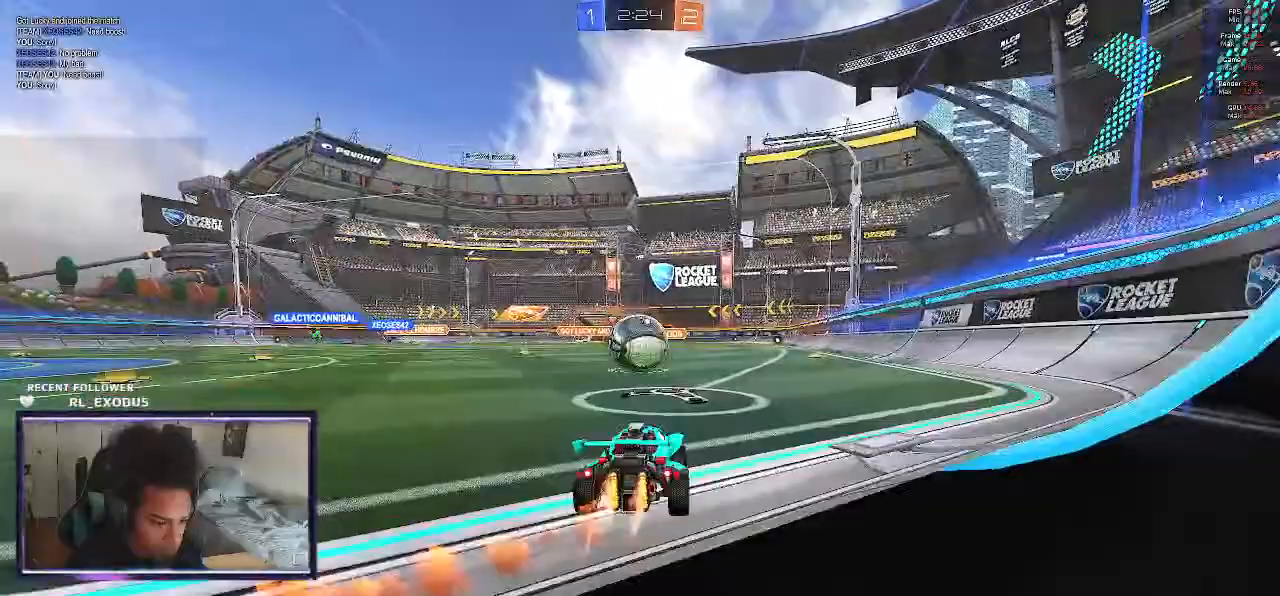
{"buttons": ["R2"], "left_stick": "right", "right_stick": "center", "events": [[100, "left_stick", "right"], [400, "SQUARE", "up"]]}
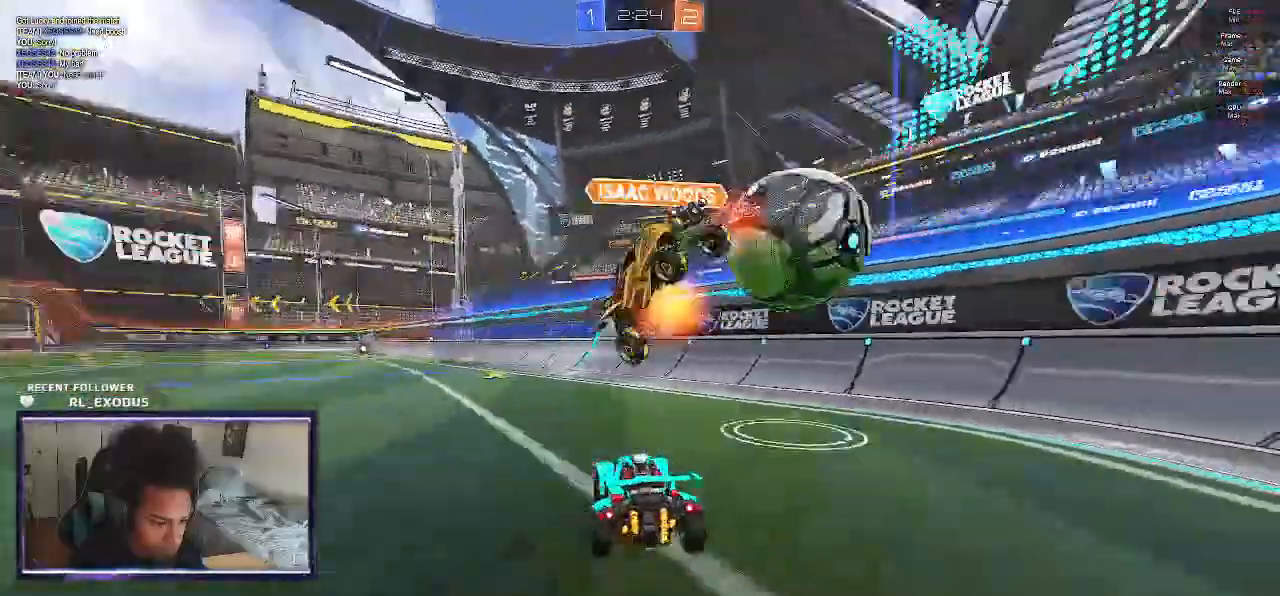
{"buttons": ["SQUARE", "R2"], "left_stick": "left", "right_stick": "center", "events": [[50, "left_stick", "center"], [333, "L1", "down"], [350, "left_stick", "left"], [467, "L1", "up"], [500, "SQUARE", "down"]]}
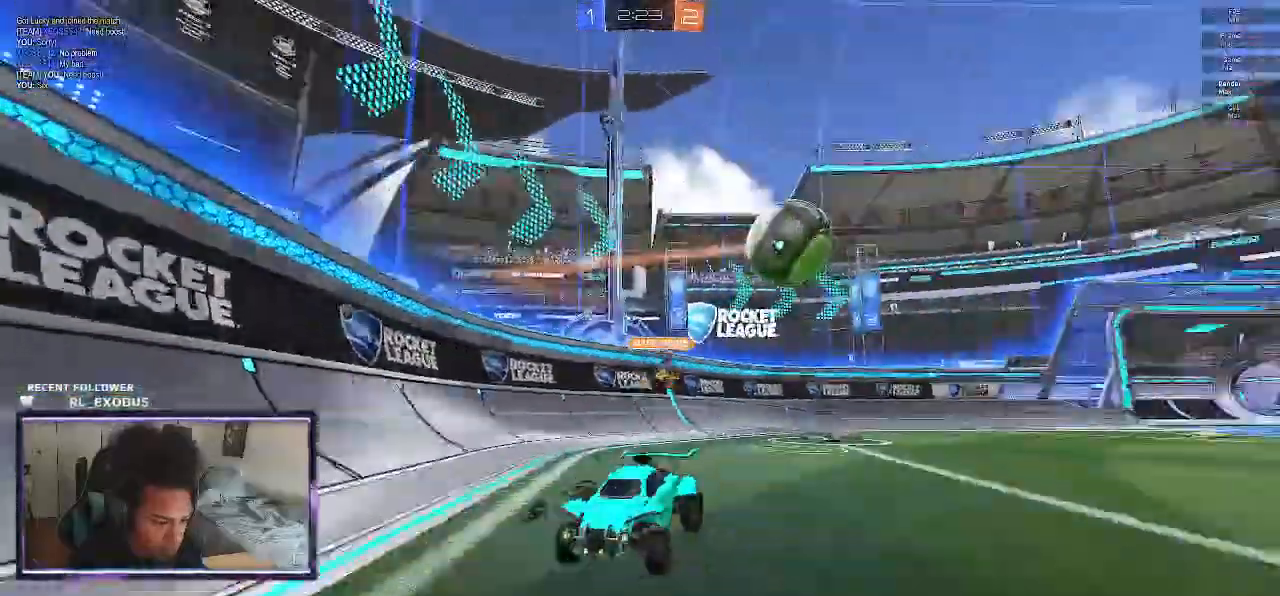
{"buttons": ["SQUARE", "R2"], "left_stick": "left", "right_stick": "center"}
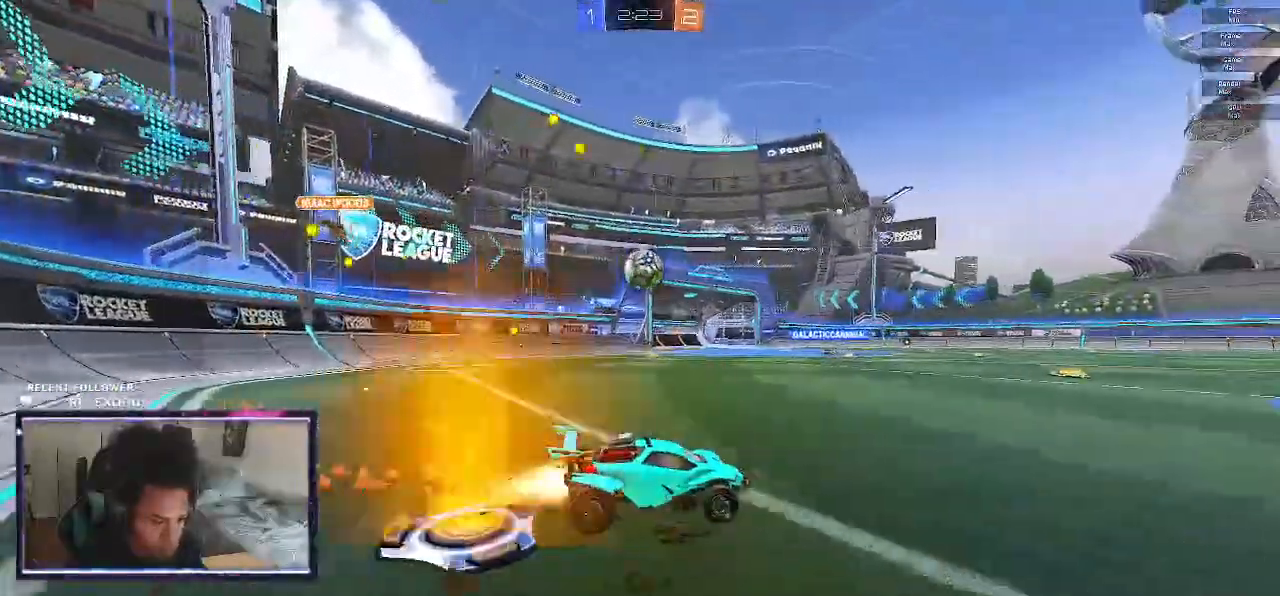
{"buttons": ["R2"], "left_stick": "right", "right_stick": "center", "events": [[133, "SQUARE", "up"], [133, "left_stick", "center"], [200, "left_stick", "right"]]}
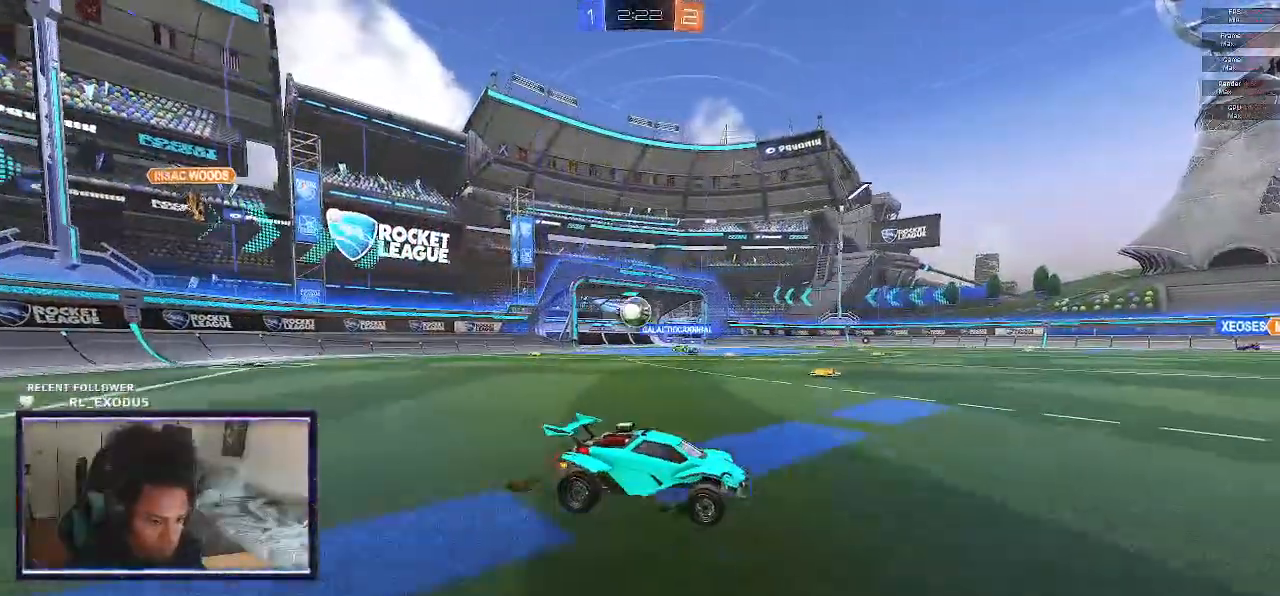
{"buttons": ["R2"], "left_stick": "center", "right_stick": "center", "events": [[267, "left_stick", "center"]]}
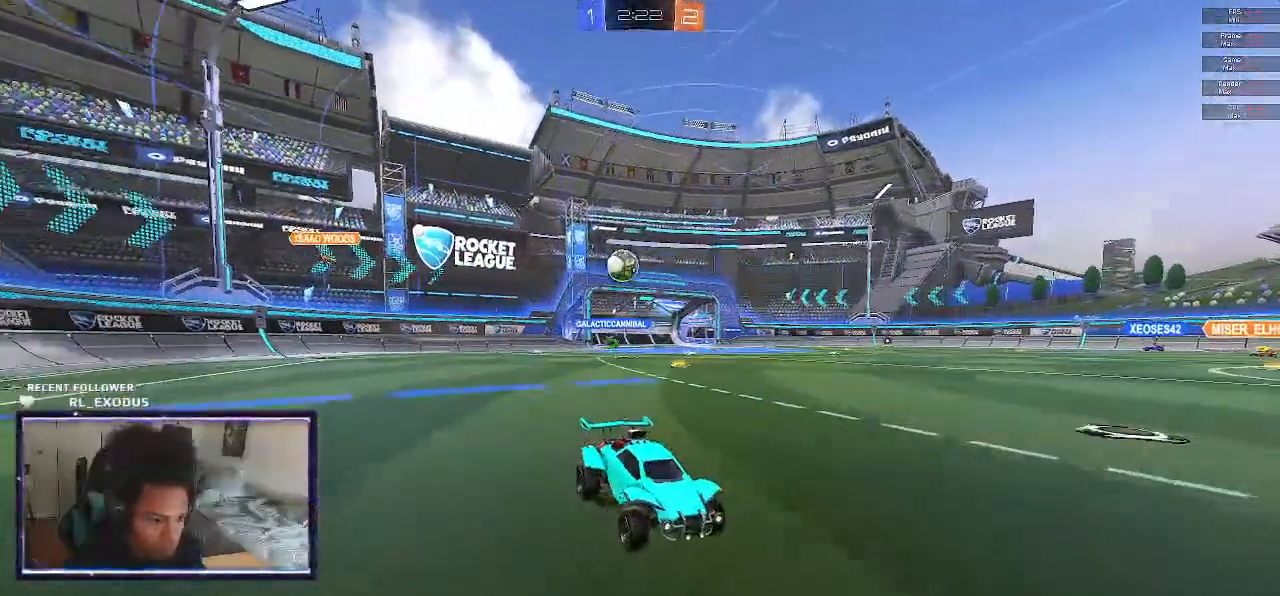
{"buttons": ["L2"], "left_stick": "right", "right_stick": "center", "events": [[33, "left_stick", "right"], [233, "L2", "down"], [300, "R2", "up"]]}
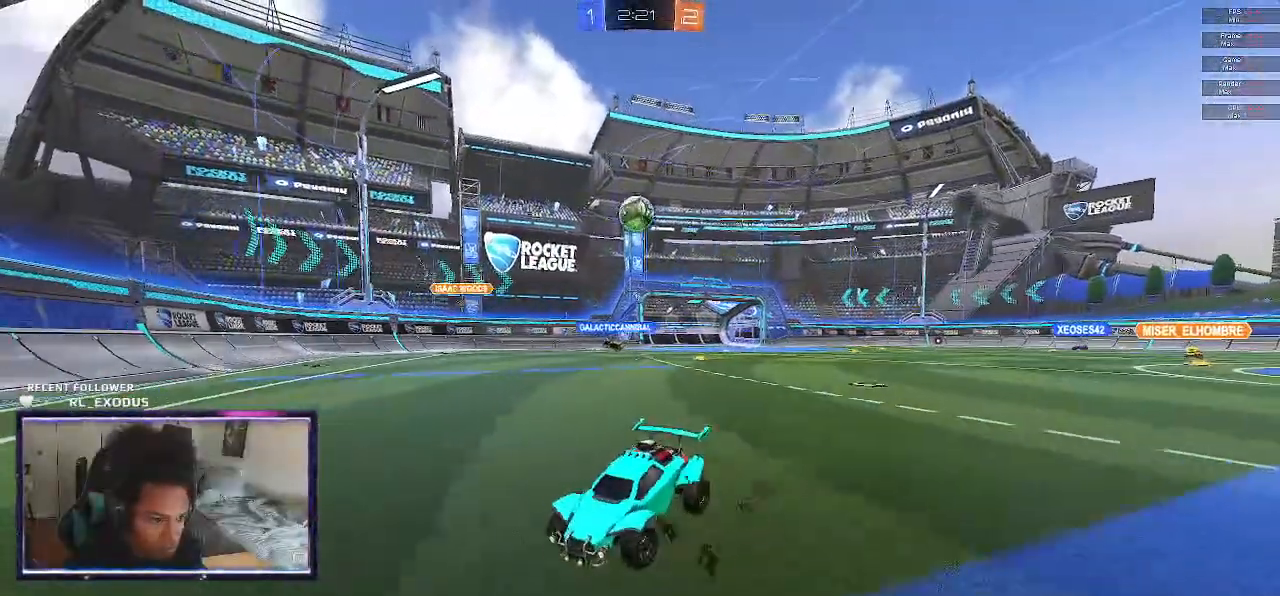
{"buttons": [], "left_stick": "center", "right_stick": "center", "events": [[100, "L2", "up"], [100, "R2", "down"], [367, "left_stick", "center"], [400, "R2", "up"]]}
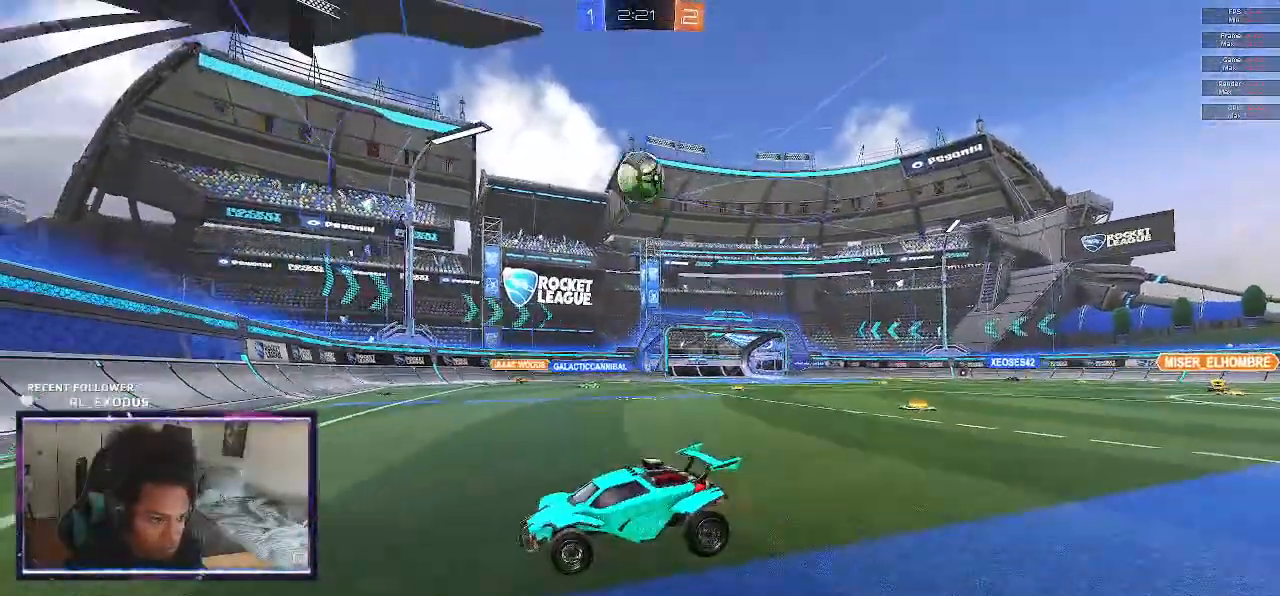
{"buttons": ["CROSS", "SQUARE"], "left_stick": "down-left", "right_stick": "center", "events": [[200, "CROSS", "down"], [233, "SQUARE", "down"], [233, "left_stick", "down-left"], [333, "CROSS", "up"], [333, "SQUARE", "up"], [400, "CROSS", "down"], [400, "SQUARE", "down"]]}
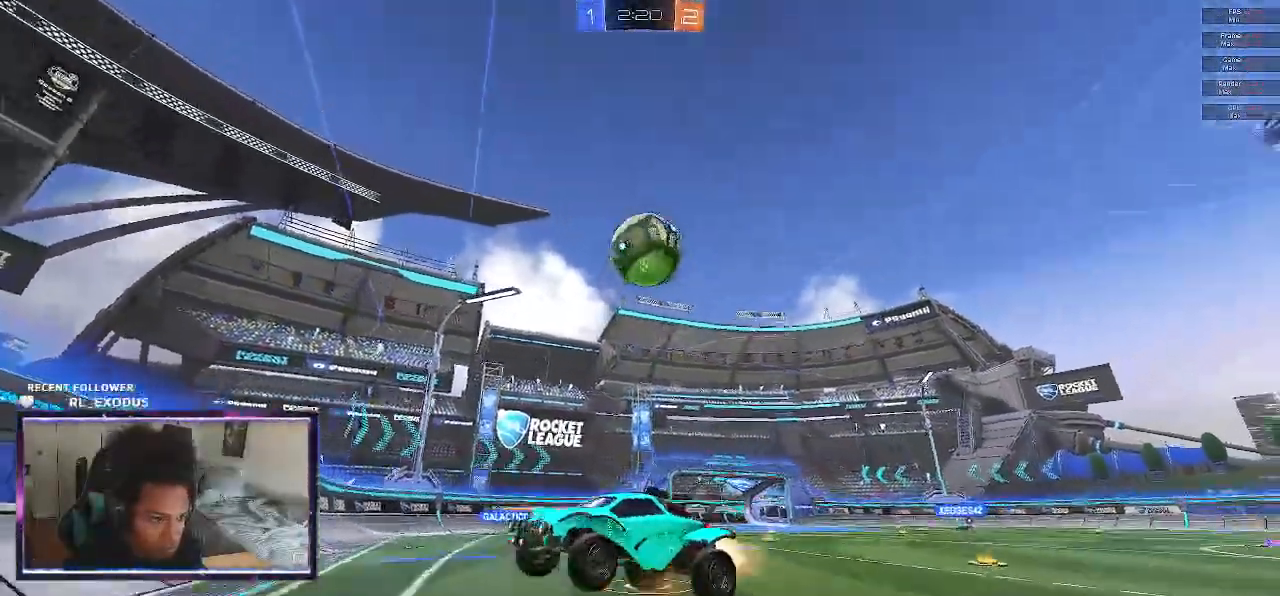
{"buttons": ["SQUARE", "L1"], "left_stick": "up-left", "right_stick": "center", "events": [[33, "CROSS", "up"], [33, "SQUARE", "up"], [300, "left_stick", "center"], [350, "L1", "down"], [350, "SQUARE", "down"], [400, "left_stick", "up-left"]]}
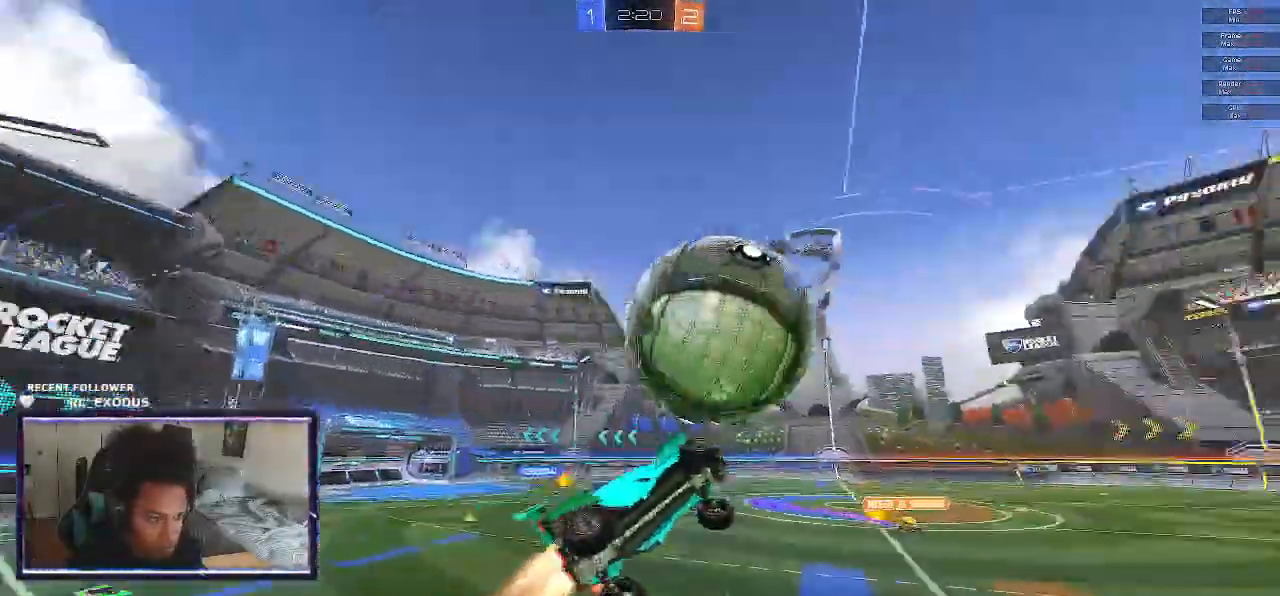
{"buttons": ["L1", "R2"], "left_stick": "up-right", "right_stick": "center", "events": [[33, "R2", "down"], [133, "L1", "up"], [133, "left_stick", "center"], [200, "SQUARE", "up"], [400, "left_stick", "right"], [433, "L1", "down"], [500, "left_stick", "up-right"]]}
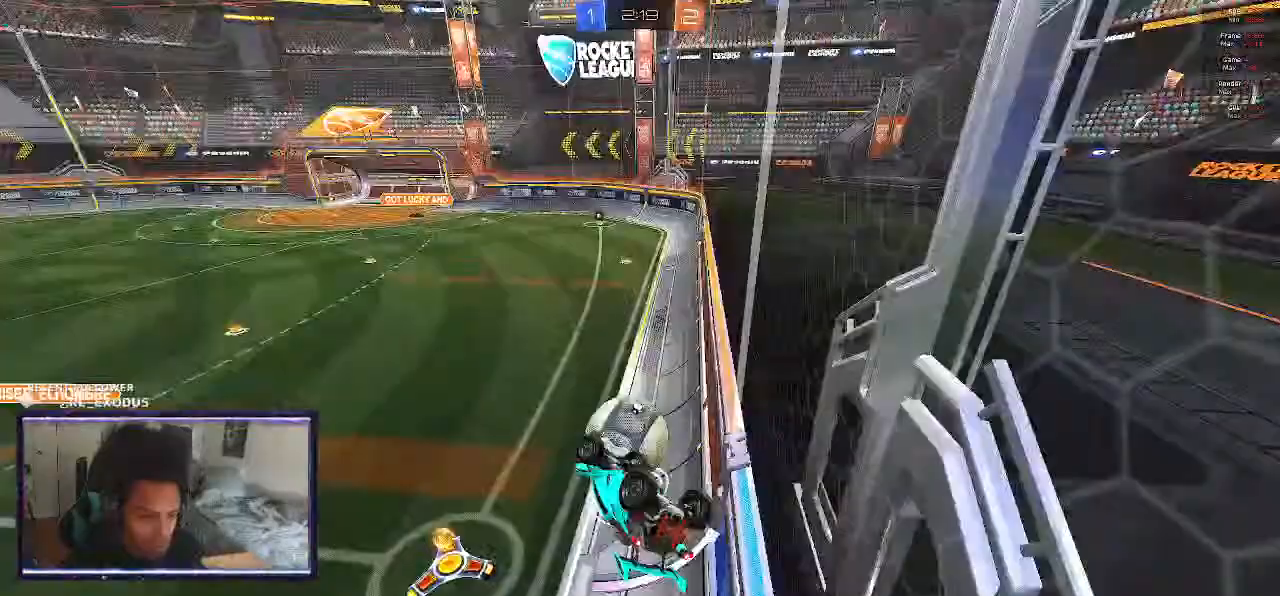
{"buttons": ["CROSS", "SQUARE", "L1", "R2"], "left_stick": "down", "right_stick": "center", "events": [[100, "L1", "up"], [233, "left_stick", "center"], [300, "left_stick", "left"], [333, "SQUARE", "down"], [450, "left_stick", "down"], [467, "CROSS", "down"], [467, "L1", "down"]]}